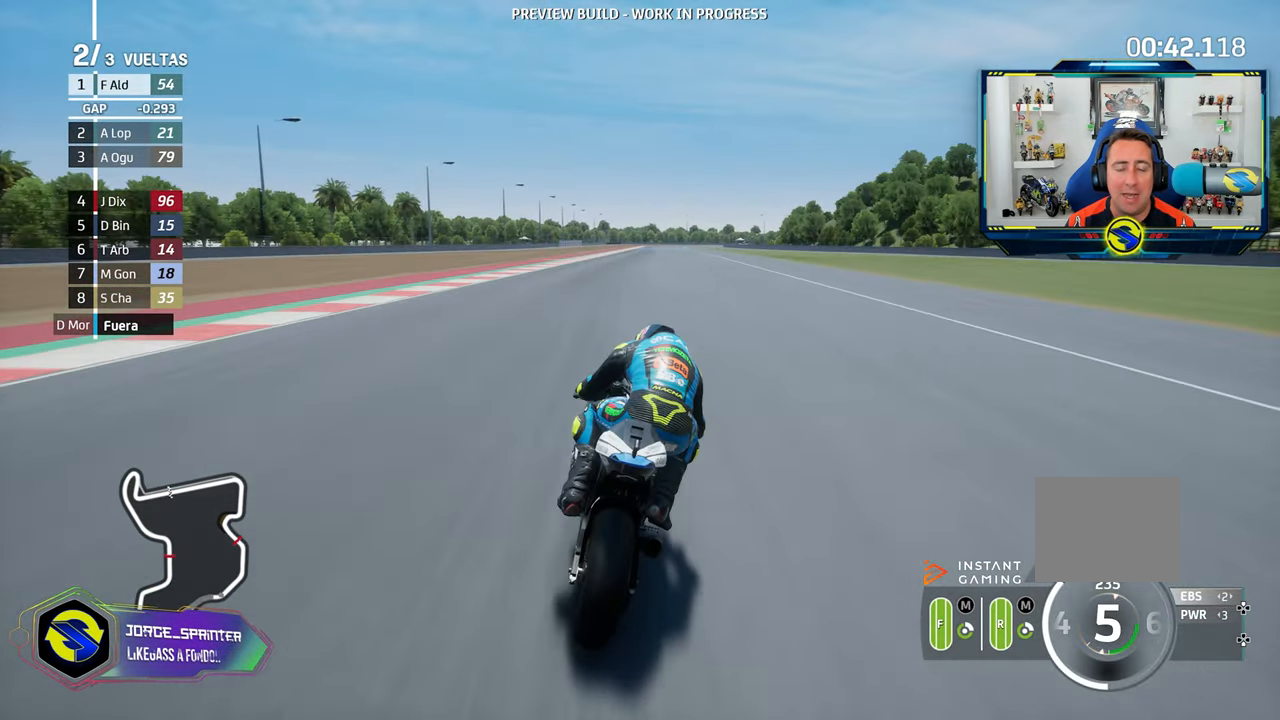
Gameplay with a controller (PlayStation layout); each line is a JSON object with the inputs held at the frame after it. "events" lists button and stick changes between this image and that frame as [ms after this image, input, new state], when the widget could be followed in between. Not read: L3 R3.
{"buttons": ["R2"], "left_stick": "center", "right_stick": "center", "events": [[150, "left_stick", "left"], [301, "left_stick", "center"]]}
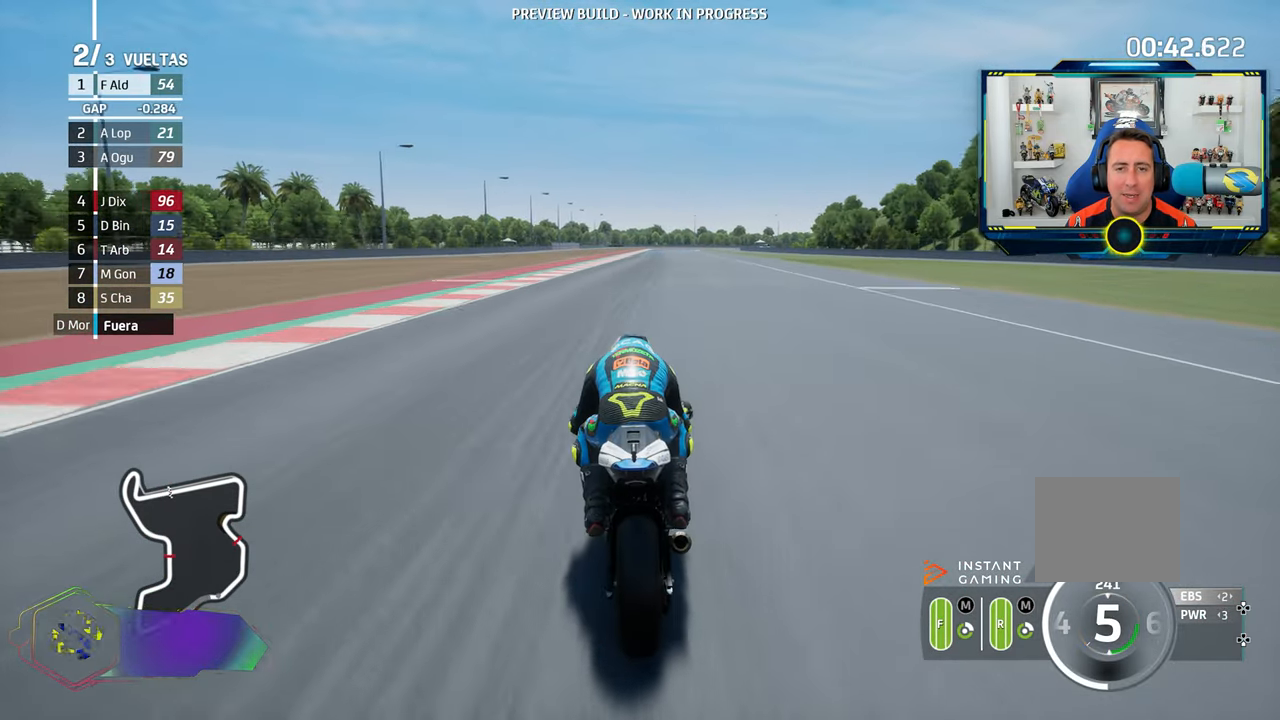
{"buttons": ["R2"], "left_stick": "right", "right_stick": "center", "events": [[366, "left_stick", "right"]]}
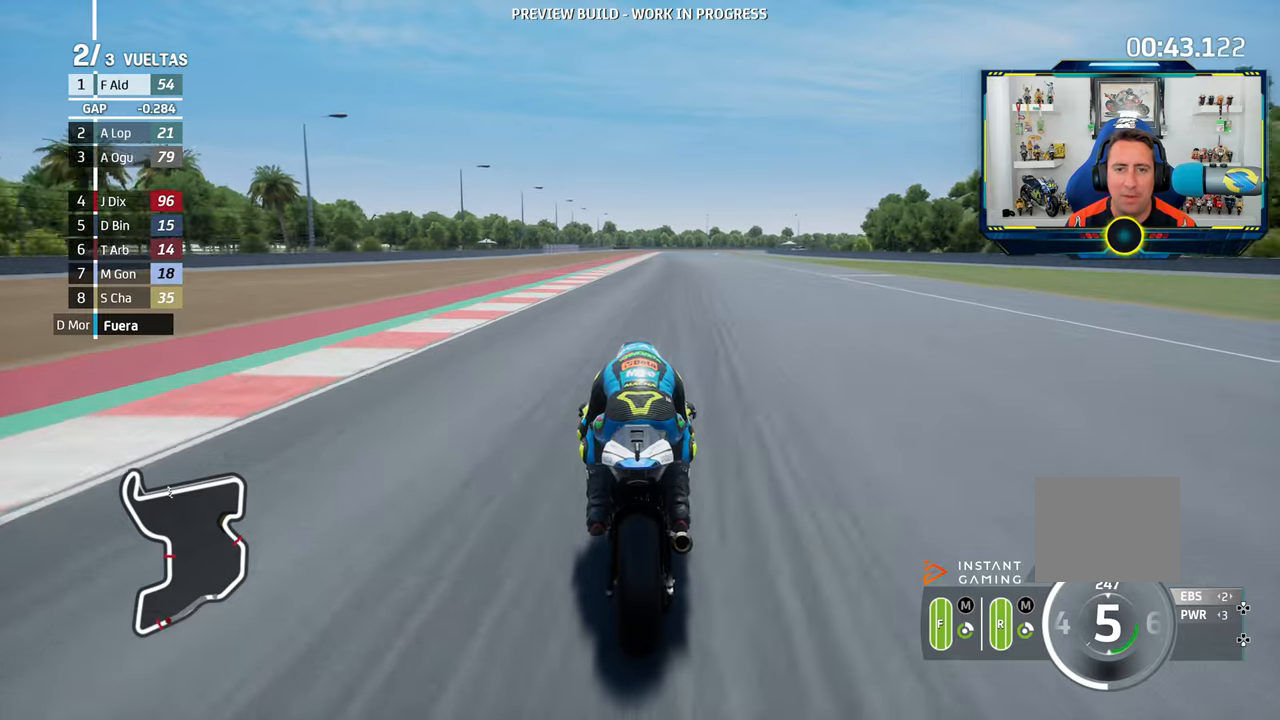
{"buttons": ["R2"], "left_stick": "right", "right_stick": "center", "events": [[17, "left_stick", "center"], [183, "left_stick", "right"]]}
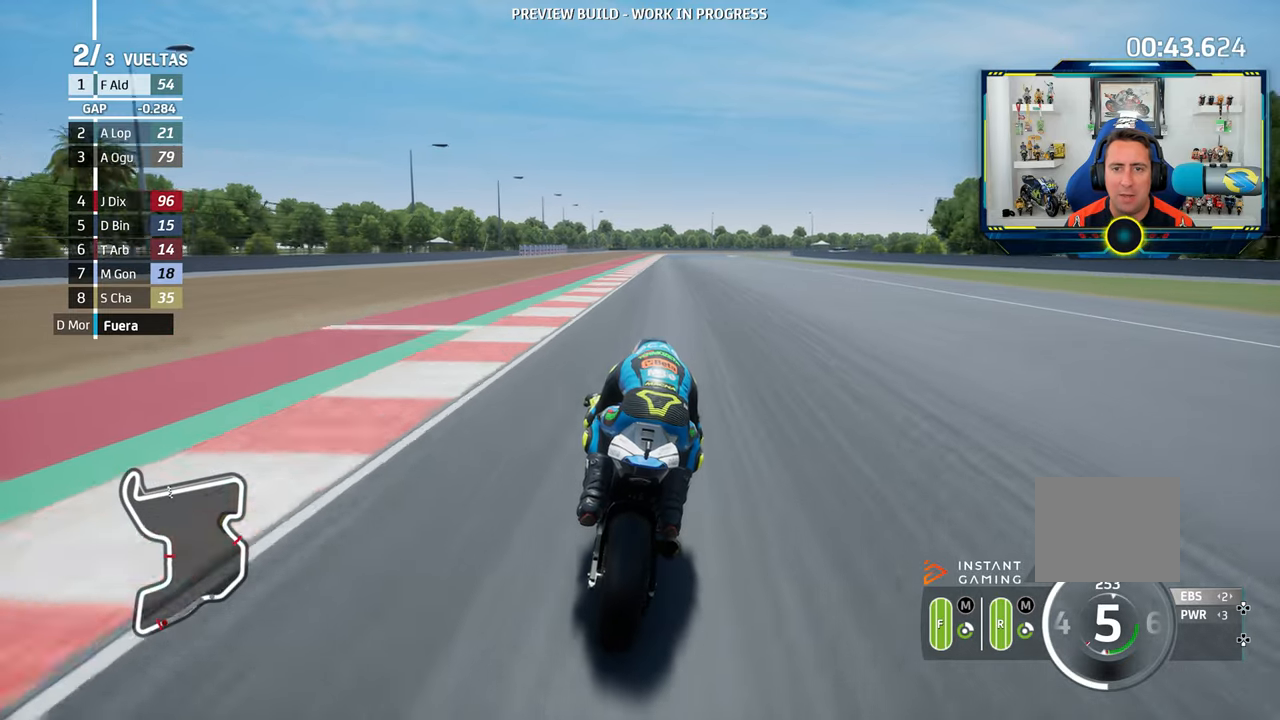
{"buttons": ["L2"], "left_stick": "center", "right_stick": "center", "events": [[17, "CROSS", "down"], [34, "R2", "up"], [34, "SQUARE", "down"], [50, "L2", "down"], [167, "CROSS", "up"], [167, "SQUARE", "up"], [284, "CROSS", "down"], [284, "SQUARE", "down"], [284, "left_stick", "down-right"], [417, "CROSS", "up"], [417, "SQUARE", "up"], [434, "left_stick", "center"]]}
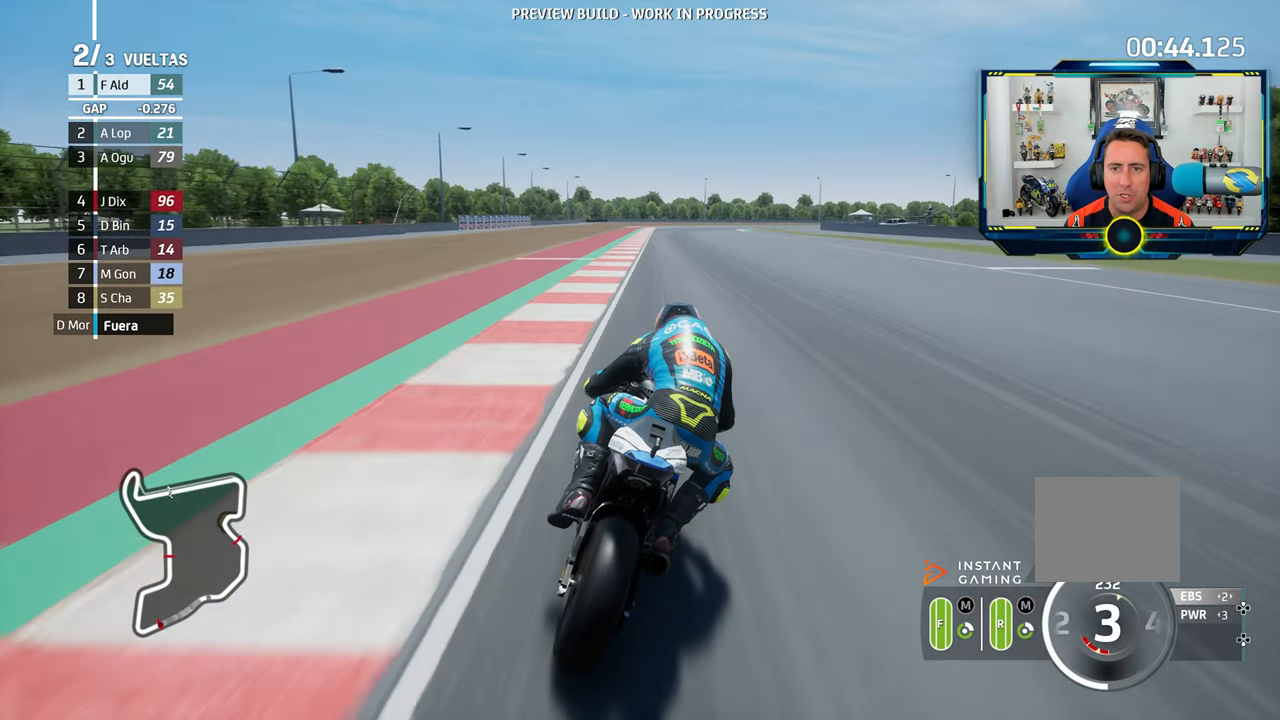
{"buttons": ["L2"], "left_stick": "down-right", "right_stick": "center", "events": [[33, "left_stick", "down-right"]]}
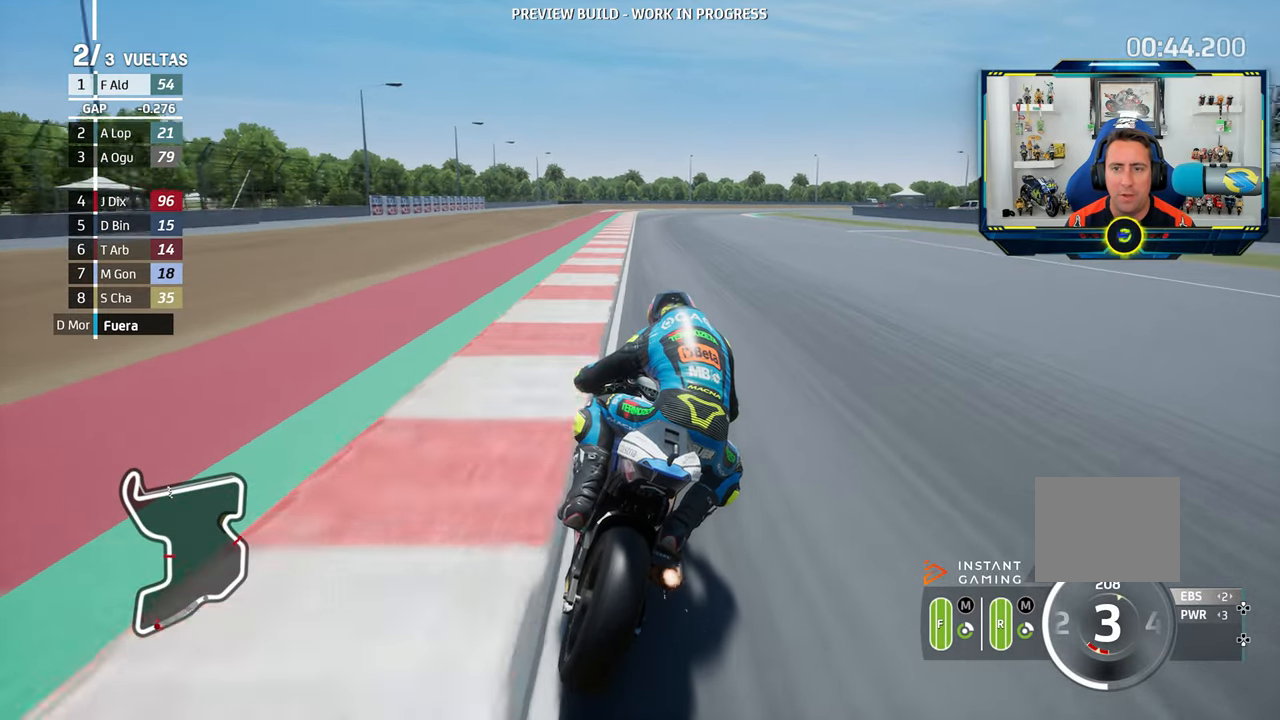
{"buttons": ["L2"], "left_stick": "down-right", "right_stick": "center", "events": [[50, "CROSS", "down"], [50, "SQUARE", "down"], [201, "CROSS", "up"], [201, "SQUARE", "up"]]}
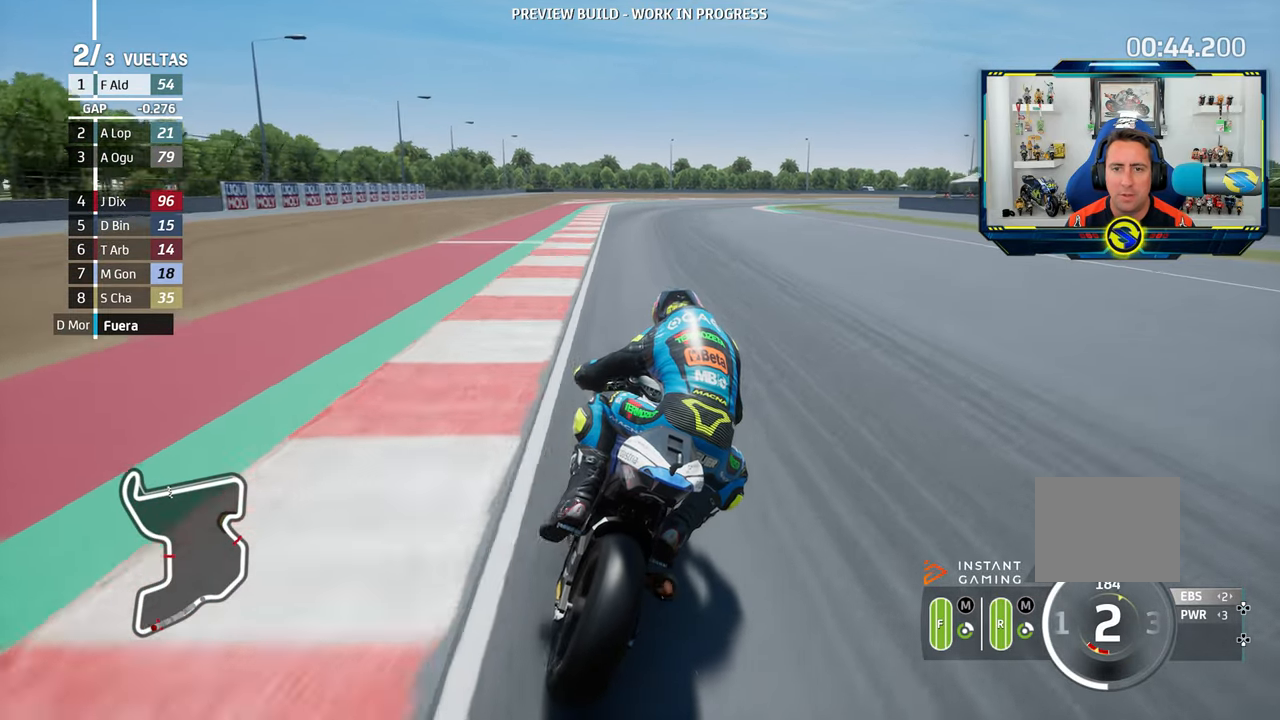
{"buttons": ["L2"], "left_stick": "down-right", "right_stick": "center", "events": []}